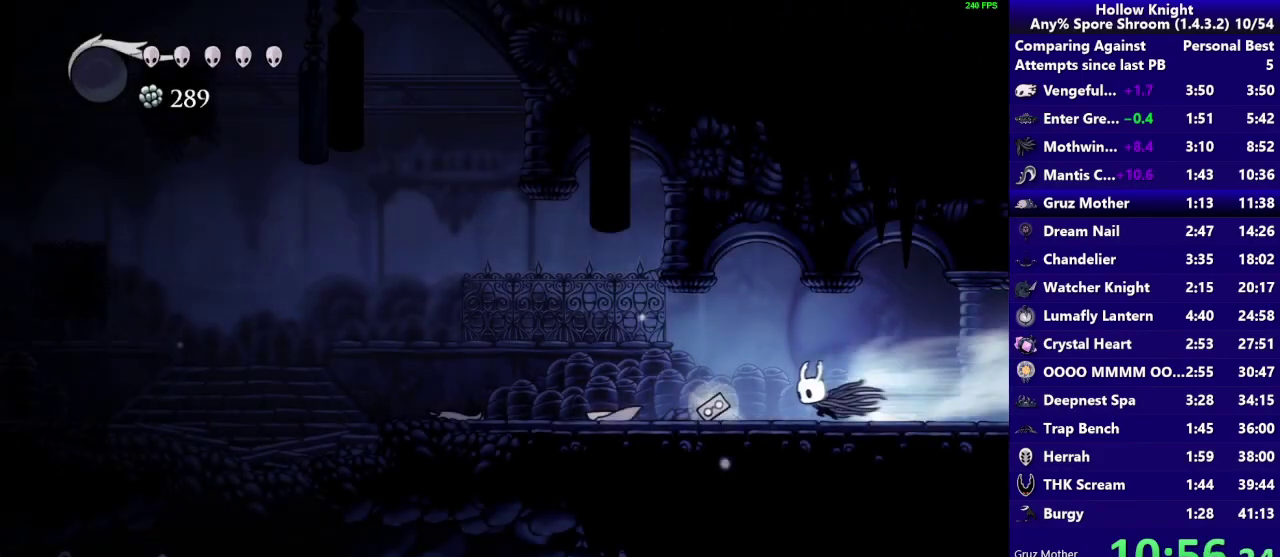
Gameplay with a controller (PlayStation layout); each line is a JSON object with the inputs held at the frame after it. "events" lists button and stick changes between this image and that frame as [ms after this image, input, new state], when the widget could be followed in between. Not read: L3 R3.
{"buttons": ["R2"], "left_stick": "left", "right_stick": "center", "events": [[67, "R2", "up"], [233, "CROSS", "down"], [433, "CROSS", "up"], [500, "R2", "down"]]}
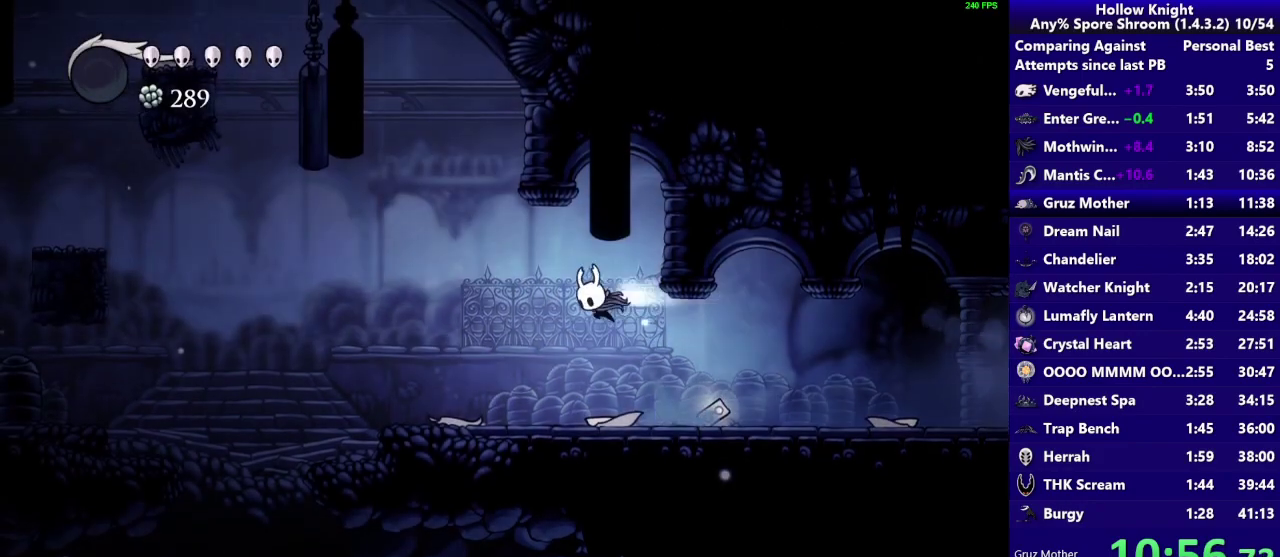
{"buttons": [], "left_stick": "left", "right_stick": "center", "events": [[167, "R2", "up"]]}
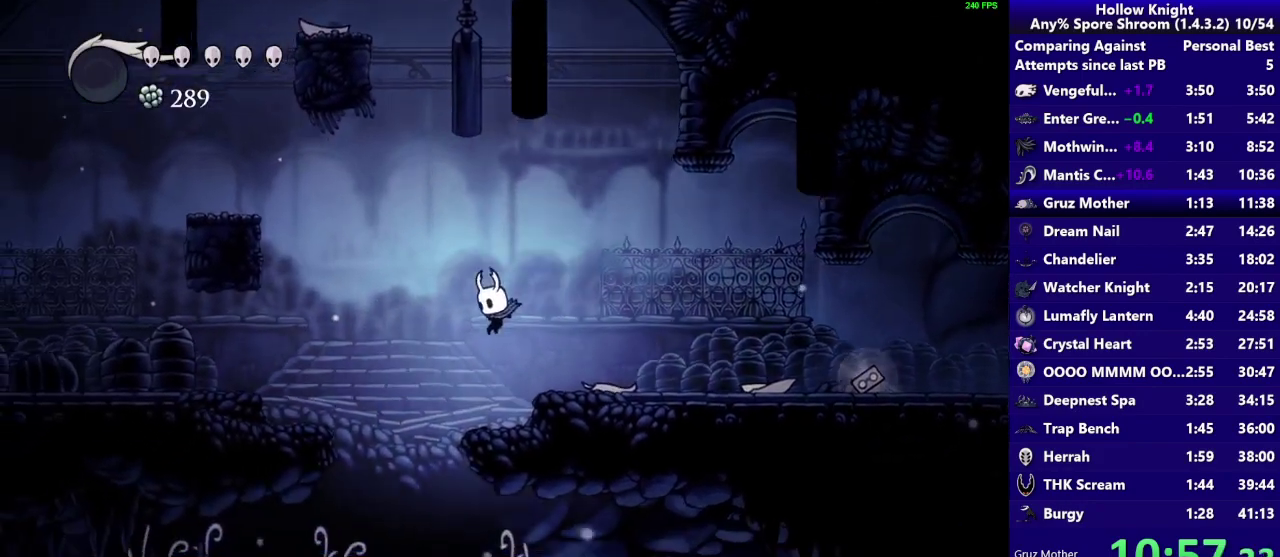
{"buttons": ["R2"], "left_stick": "right", "right_stick": "center", "events": [[267, "left_stick", "right"], [433, "R2", "down"]]}
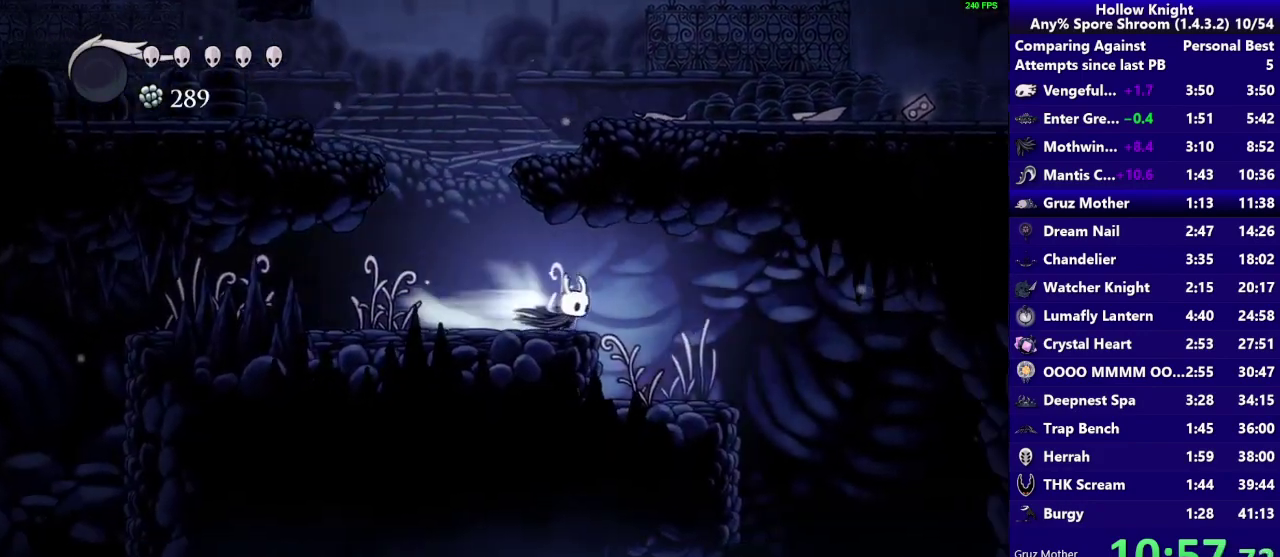
{"buttons": [], "left_stick": "right", "right_stick": "center", "events": [[117, "R2", "up"]]}
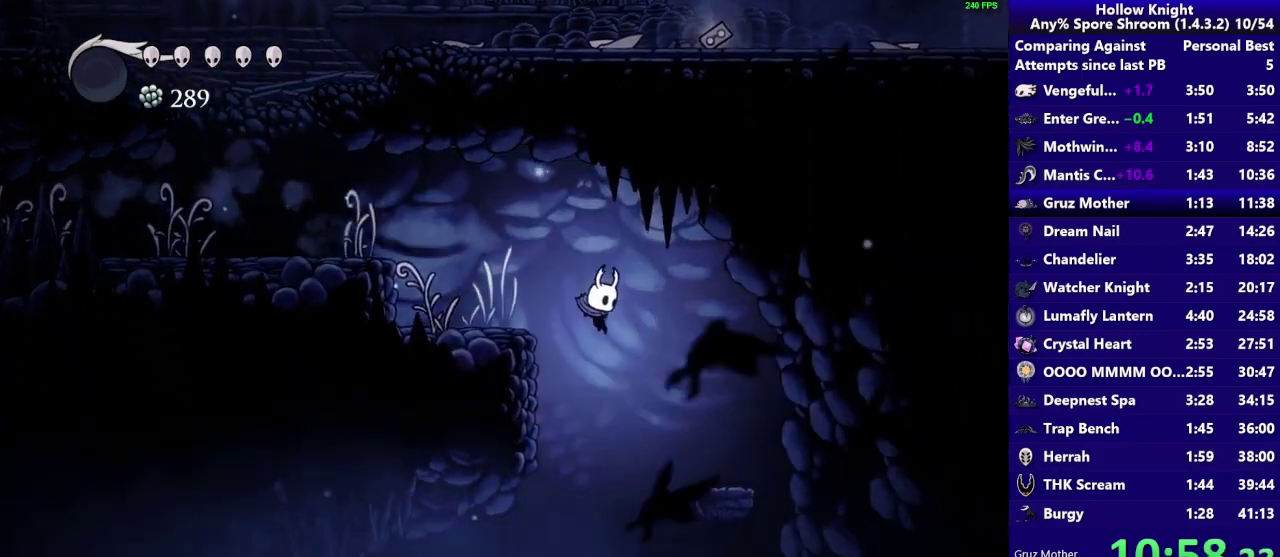
{"buttons": [], "left_stick": "right", "right_stick": "center", "events": []}
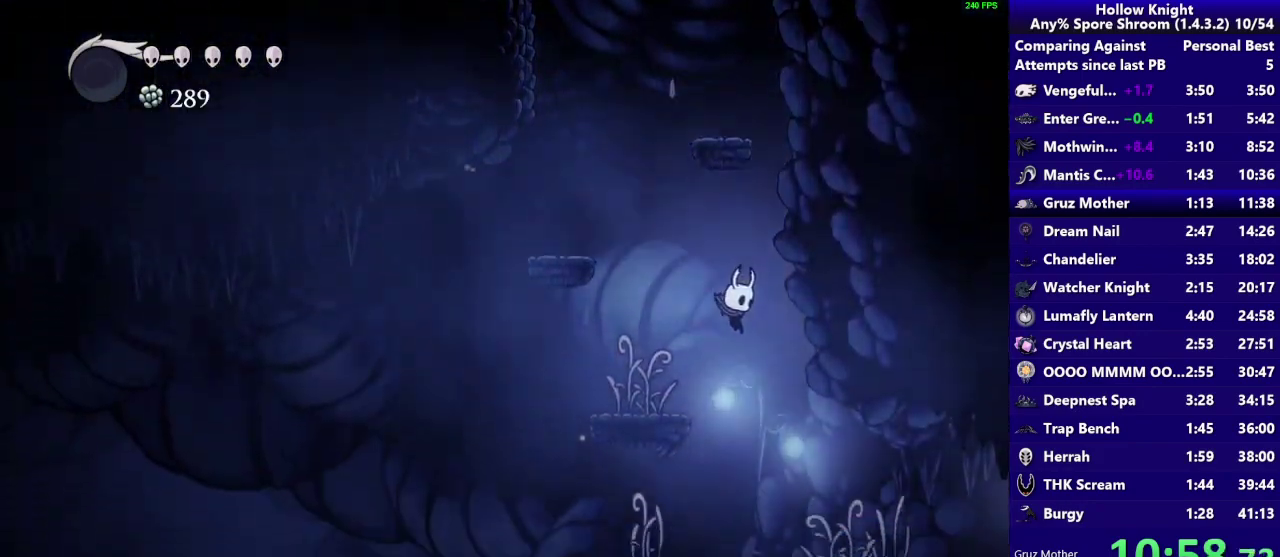
{"buttons": [], "left_stick": "right", "right_stick": "center", "events": [[267, "R2", "down"], [433, "R2", "up"]]}
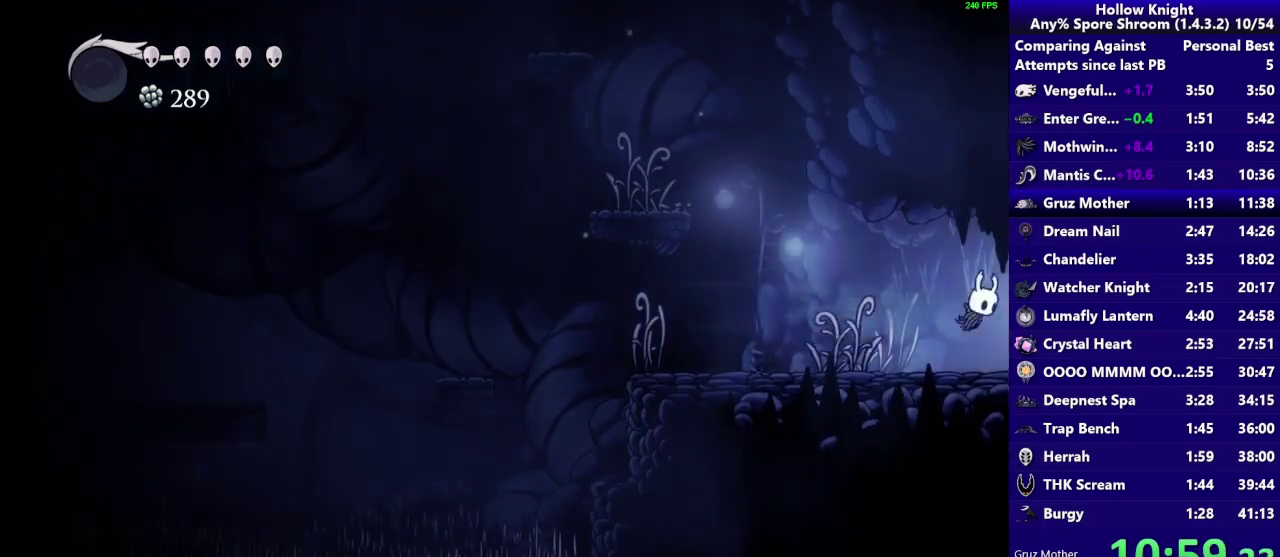
{"buttons": ["R2"], "left_stick": "right", "right_stick": "center", "events": [[450, "R2", "down"]]}
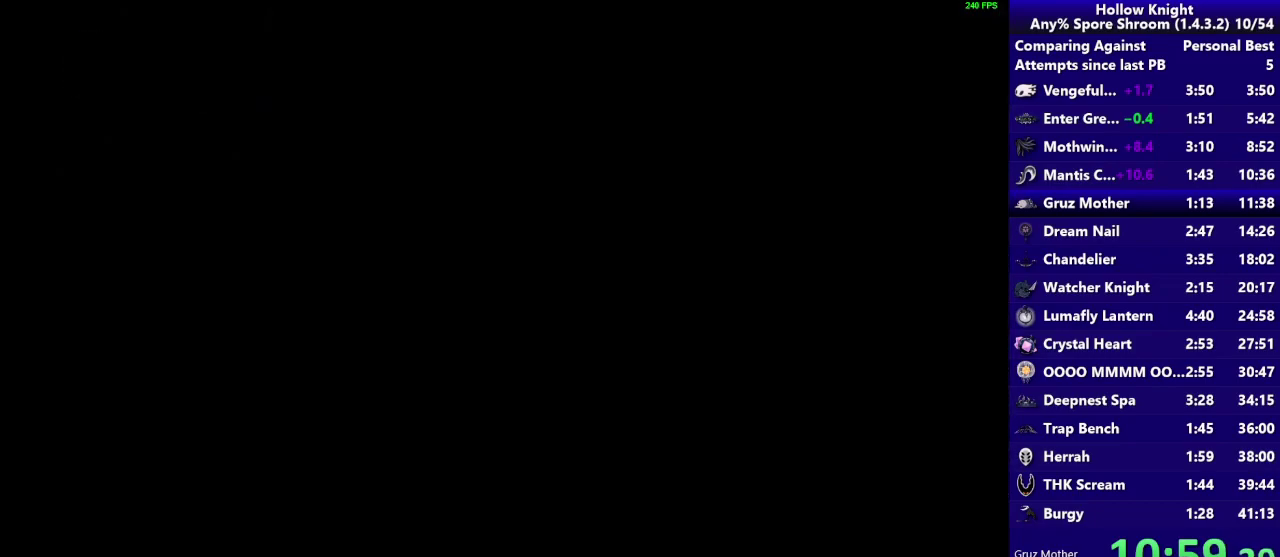
{"buttons": ["R2"], "left_stick": "right", "right_stick": "center", "events": [[133, "R2", "up"], [367, "R2", "down"]]}
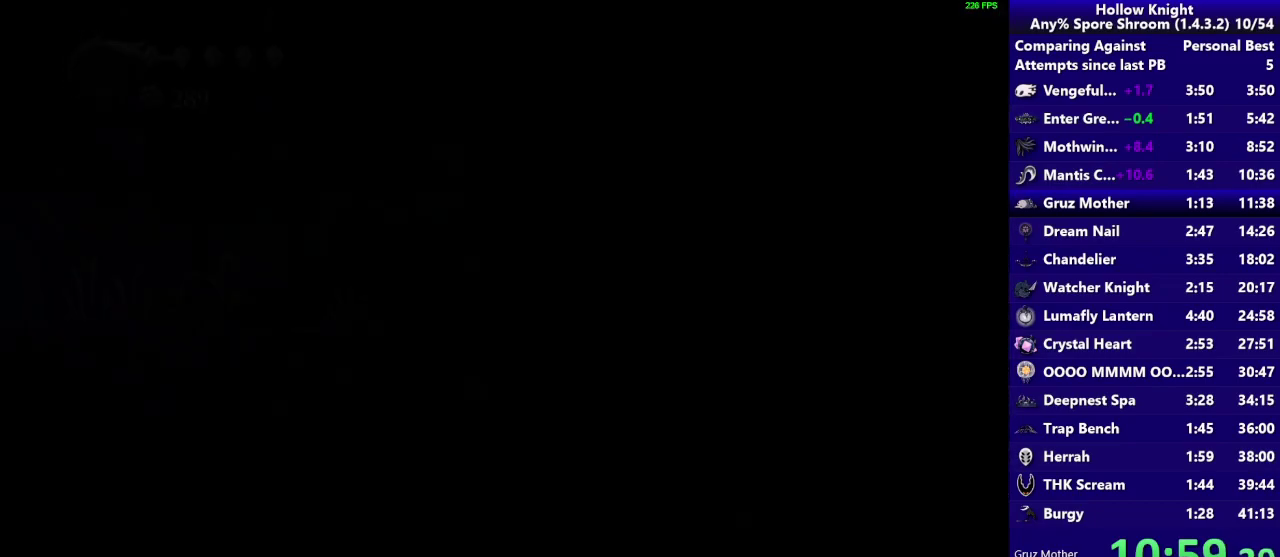
{"buttons": [], "left_stick": "right", "right_stick": "center", "events": [[67, "R2", "up"]]}
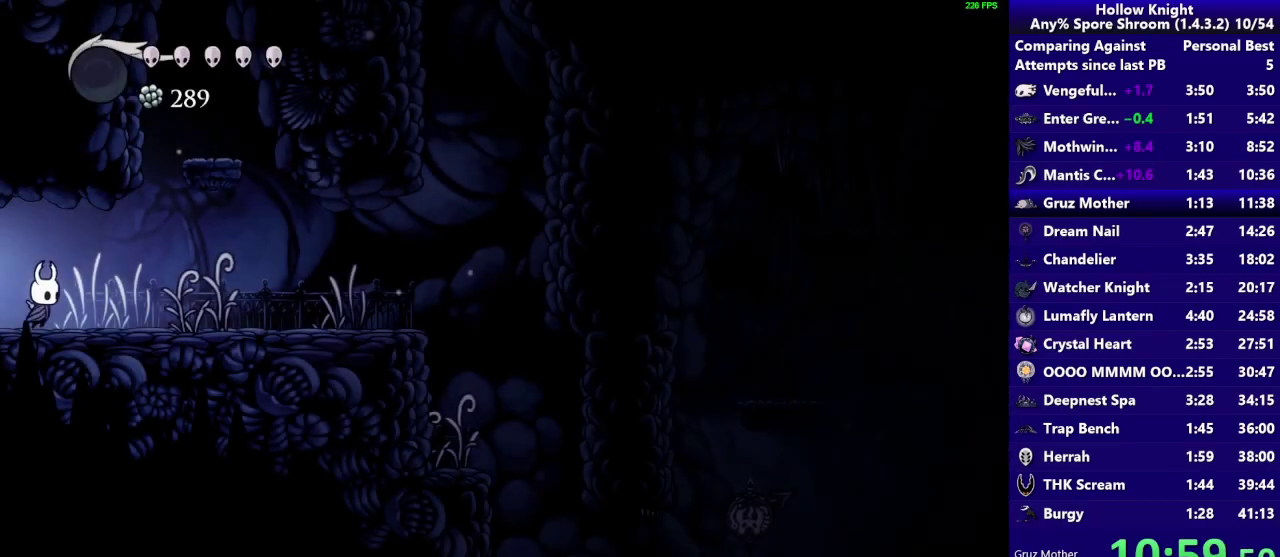
{"buttons": [], "left_stick": "right", "right_stick": "center", "events": [[333, "R2", "down"], [500, "R2", "up"]]}
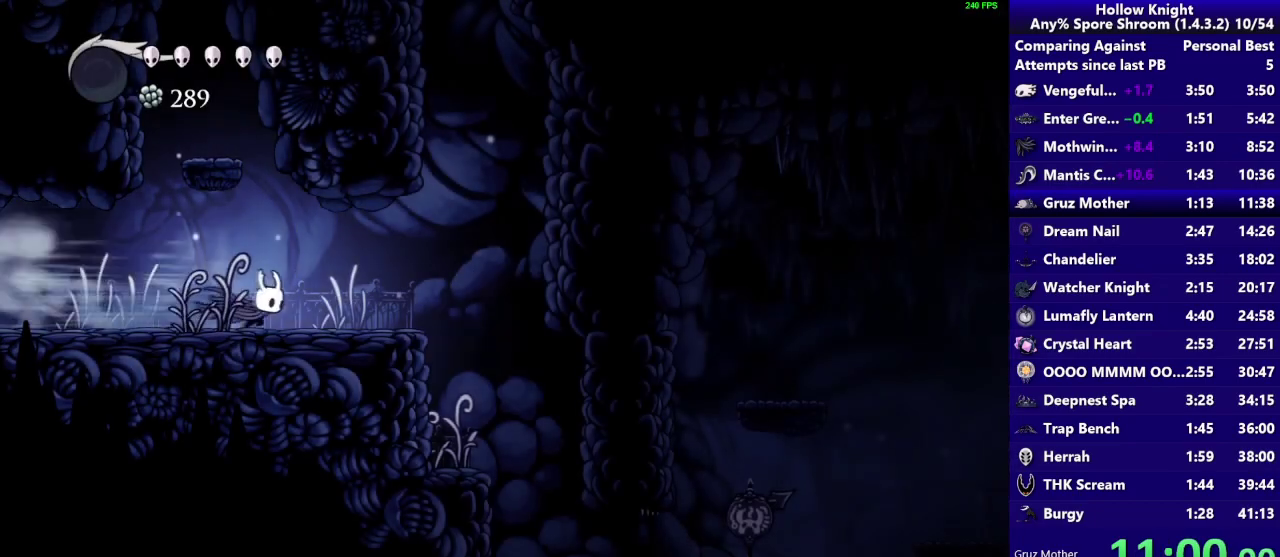
{"buttons": [], "left_stick": "right", "right_stick": "center", "events": [[200, "CROSS", "down"], [317, "CROSS", "up"]]}
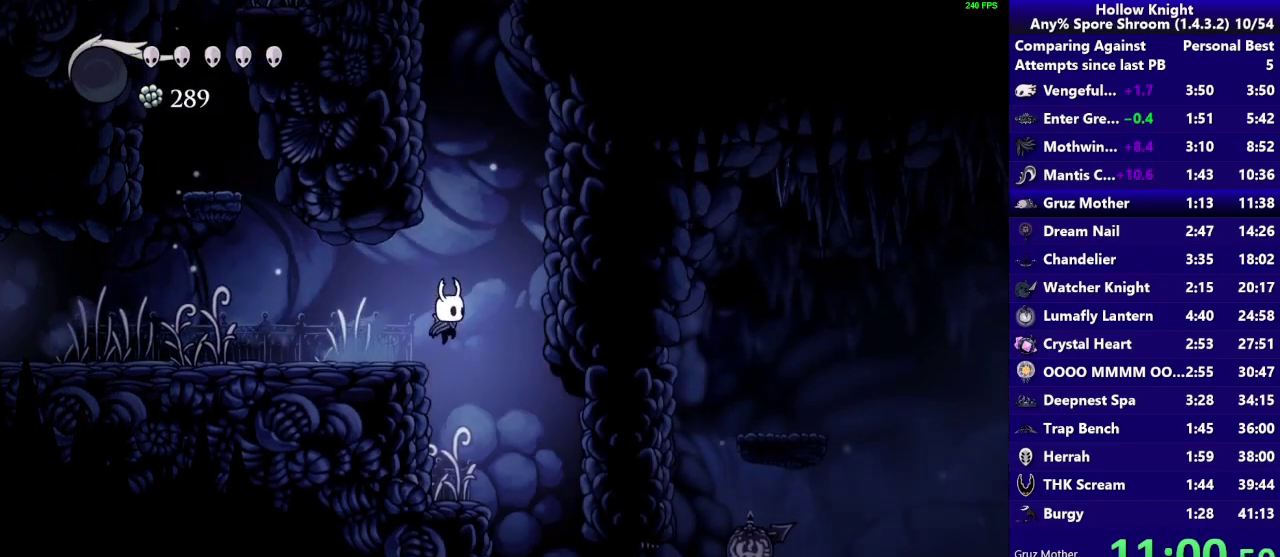
{"buttons": [], "left_stick": "right", "right_stick": "center", "events": []}
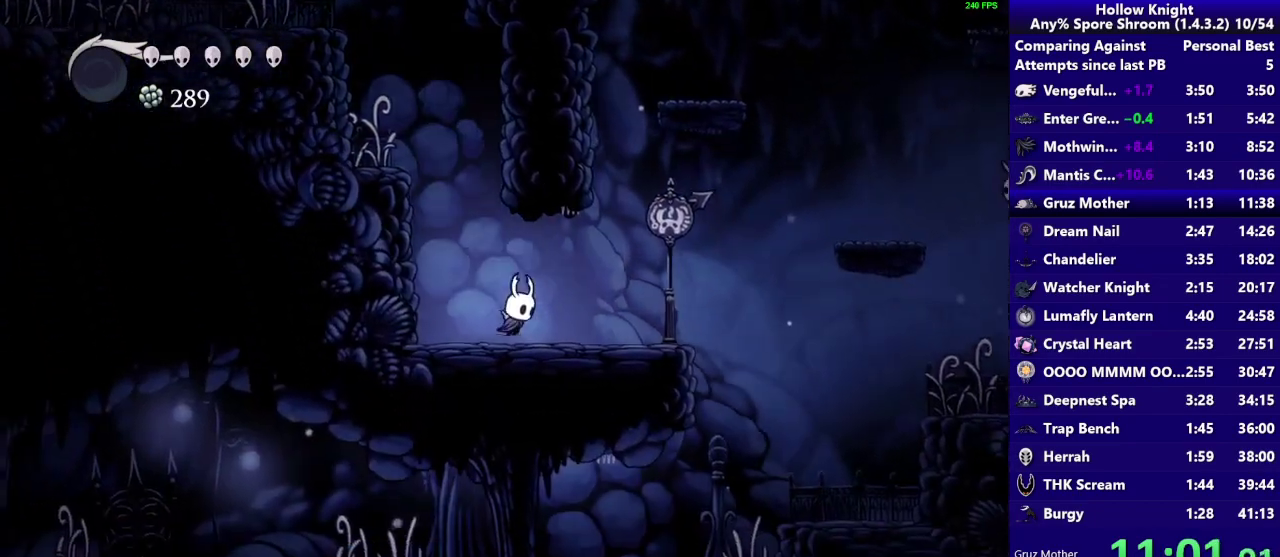
{"buttons": ["CROSS", "R2"], "left_stick": "right", "right_stick": "center", "events": [[300, "CROSS", "down"], [500, "R2", "down"]]}
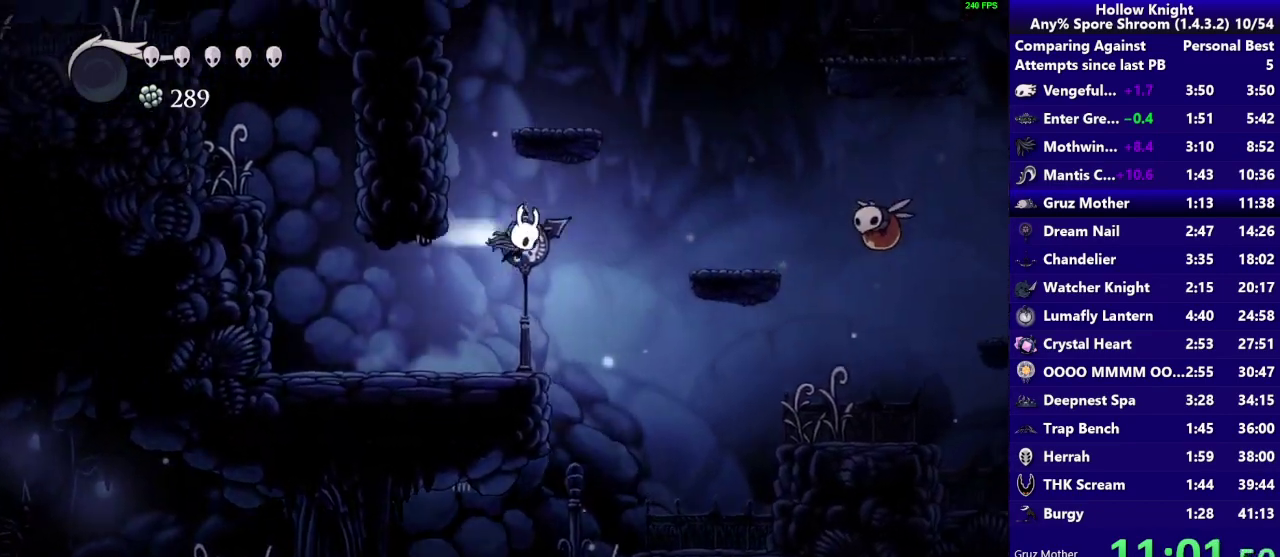
{"buttons": [], "left_stick": "right", "right_stick": "center", "events": [[67, "CROSS", "up"], [200, "R2", "up"]]}
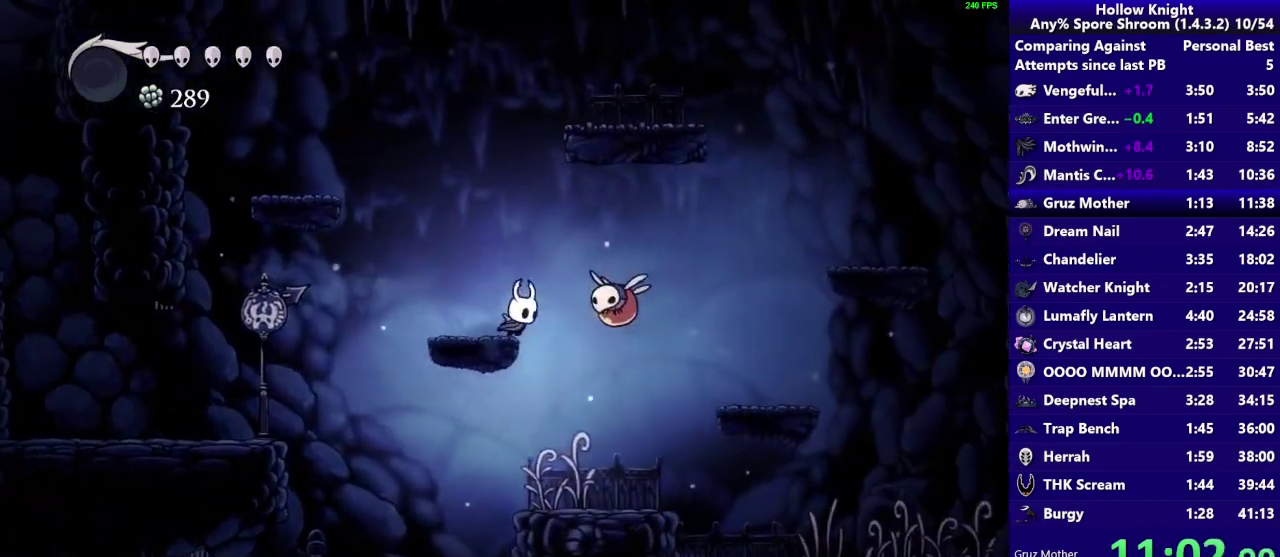
{"buttons": ["R2"], "left_stick": "up-right", "right_stick": "center", "events": [[67, "left_stick", "up-right"], [133, "SQUARE", "down"], [300, "SQUARE", "up"], [500, "R2", "down"]]}
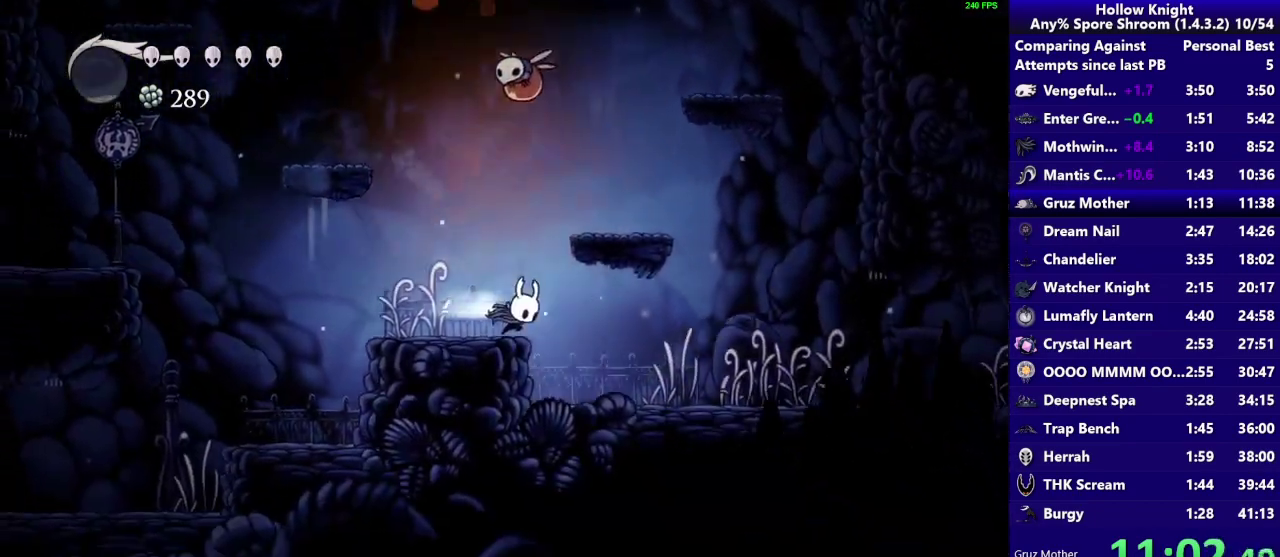
{"buttons": [], "left_stick": "up-right", "right_stick": "center", "events": [[133, "R2", "up"]]}
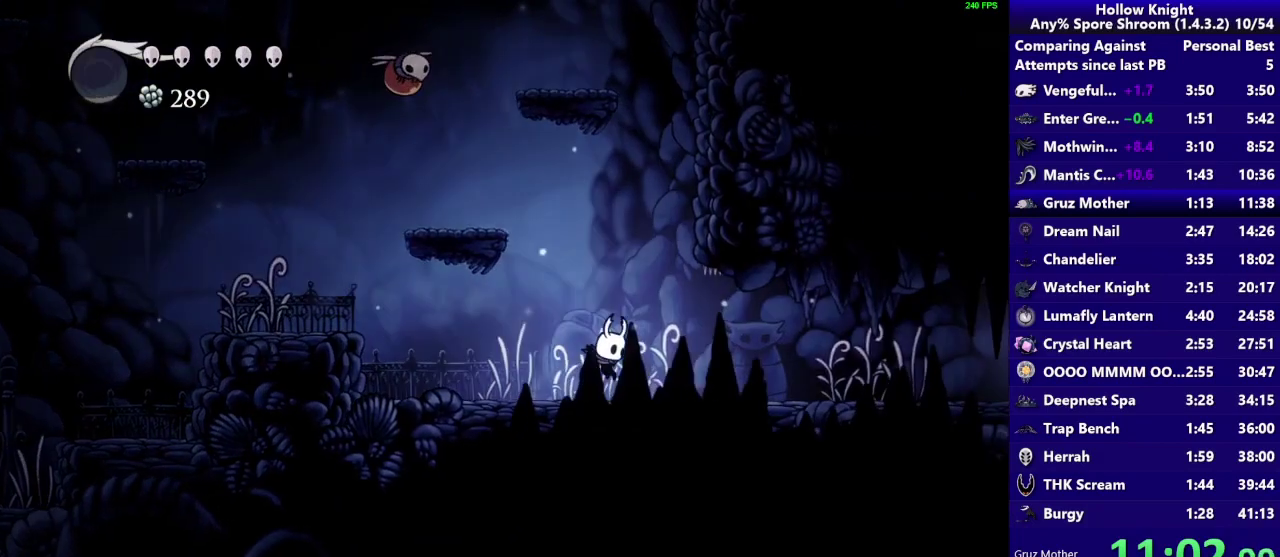
{"buttons": [], "left_stick": "right", "right_stick": "center", "events": [[100, "R2", "down"], [183, "left_stick", "right"], [267, "R2", "up"]]}
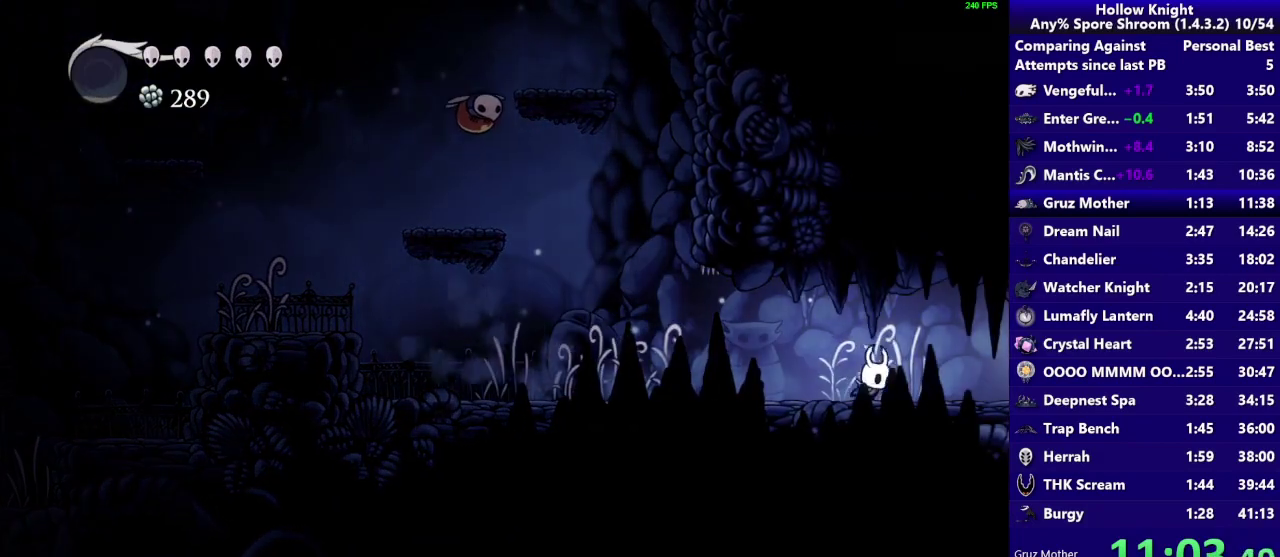
{"buttons": [], "left_stick": "right", "right_stick": "center", "events": [[200, "R2", "down"], [367, "R2", "up"]]}
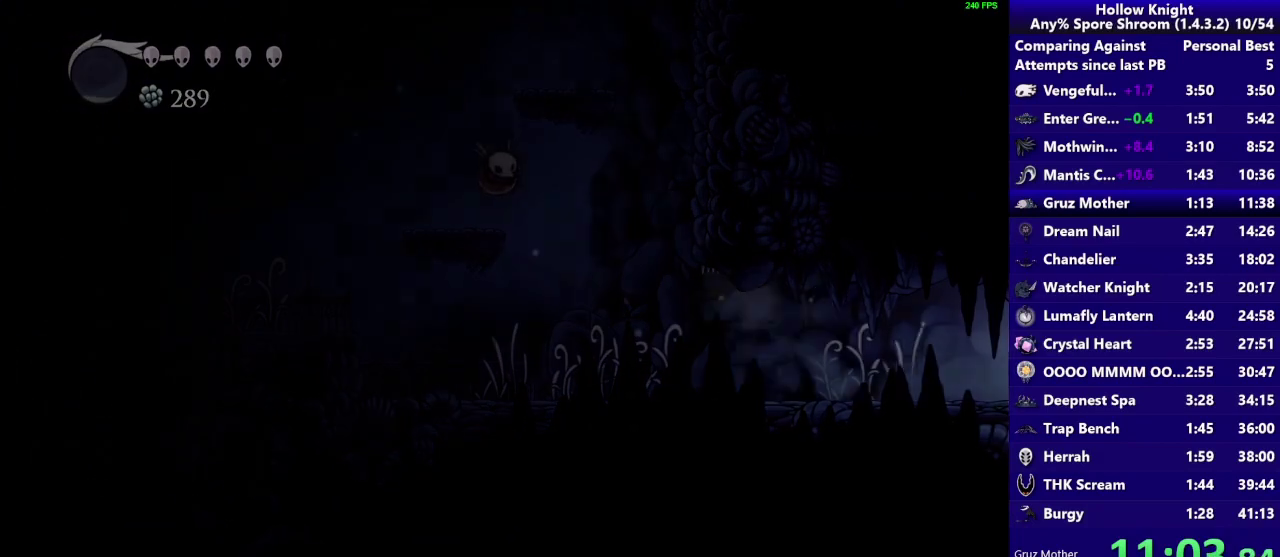
{"buttons": [], "left_stick": "center", "right_stick": "center", "events": [[233, "left_stick", "center"]]}
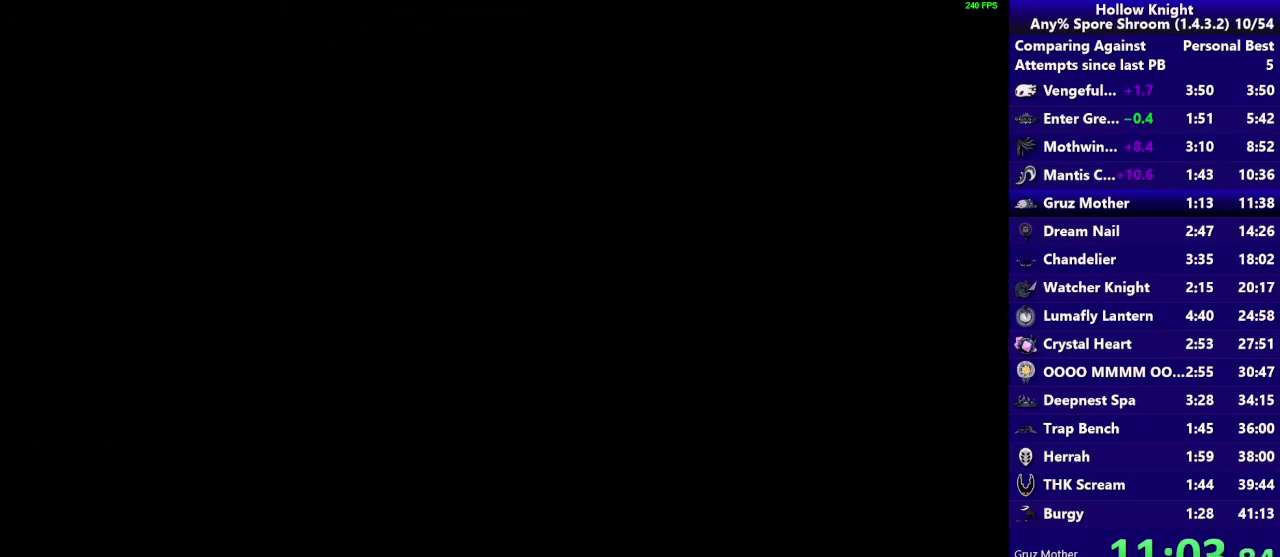
{"buttons": [], "left_stick": "right", "right_stick": "center", "events": [[200, "left_stick", "right"]]}
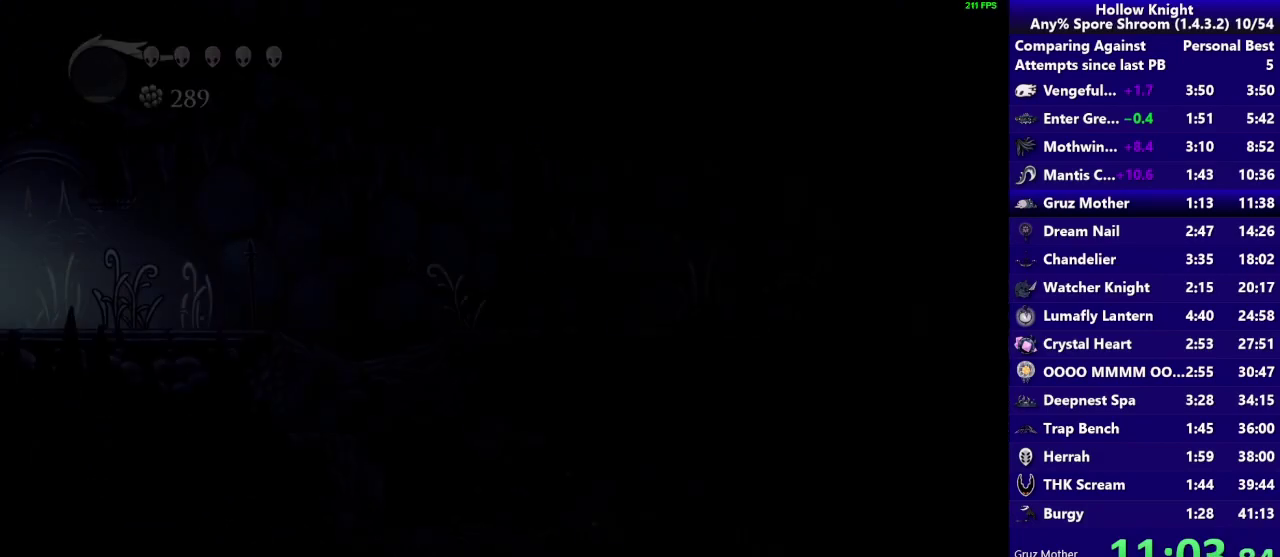
{"buttons": [], "left_stick": "right", "right_stick": "center", "events": []}
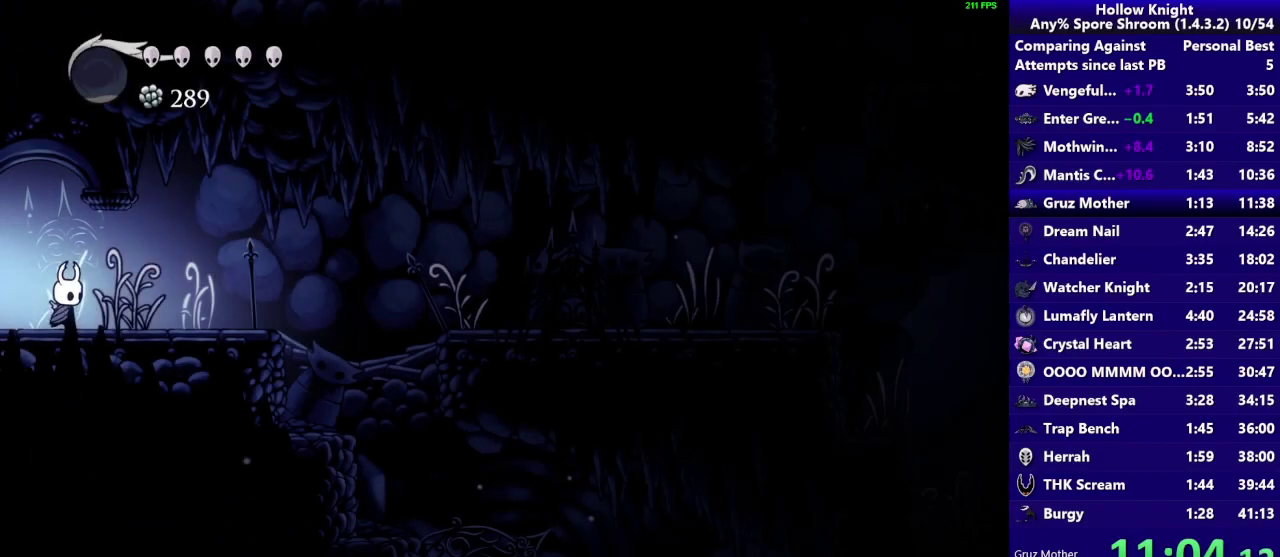
{"buttons": ["CROSS"], "left_stick": "right", "right_stick": "center", "events": [[217, "R2", "down"], [333, "R2", "up"], [433, "CROSS", "down"]]}
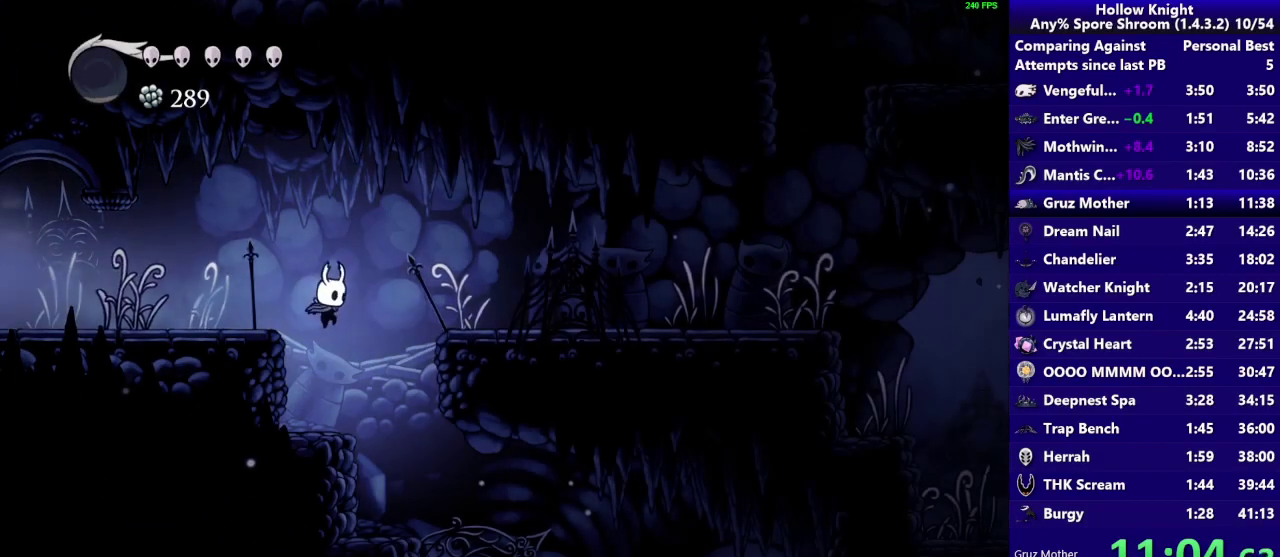
{"buttons": [], "left_stick": "right", "right_stick": "center", "events": [[200, "CROSS", "up"], [300, "R2", "down"], [500, "R2", "up"]]}
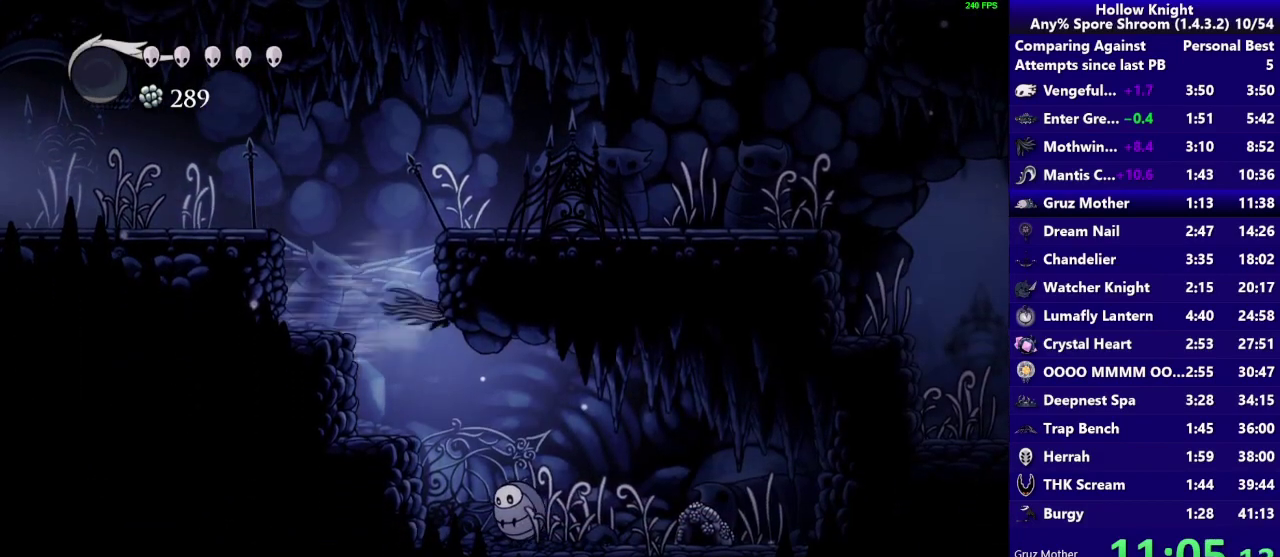
{"buttons": ["CROSS"], "left_stick": "left", "right_stick": "center", "events": [[133, "CROSS", "down"], [217, "left_stick", "left"], [367, "CROSS", "up"], [500, "CROSS", "down"]]}
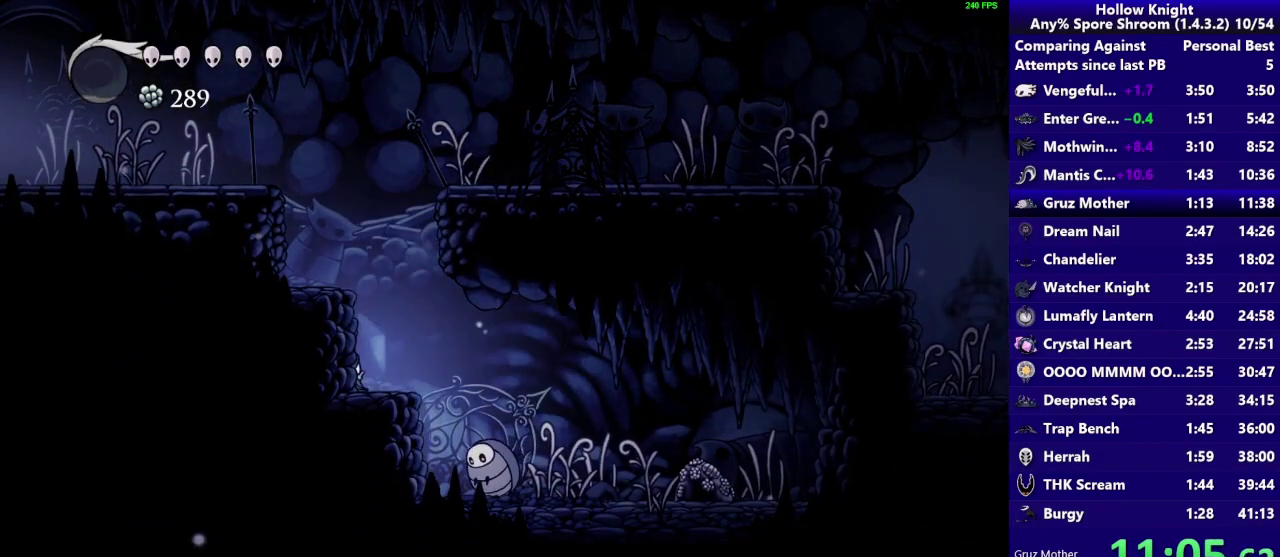
{"buttons": ["CROSS"], "left_stick": "right", "right_stick": "center", "events": [[233, "CROSS", "up"], [367, "left_stick", "right"], [433, "CROSS", "down"]]}